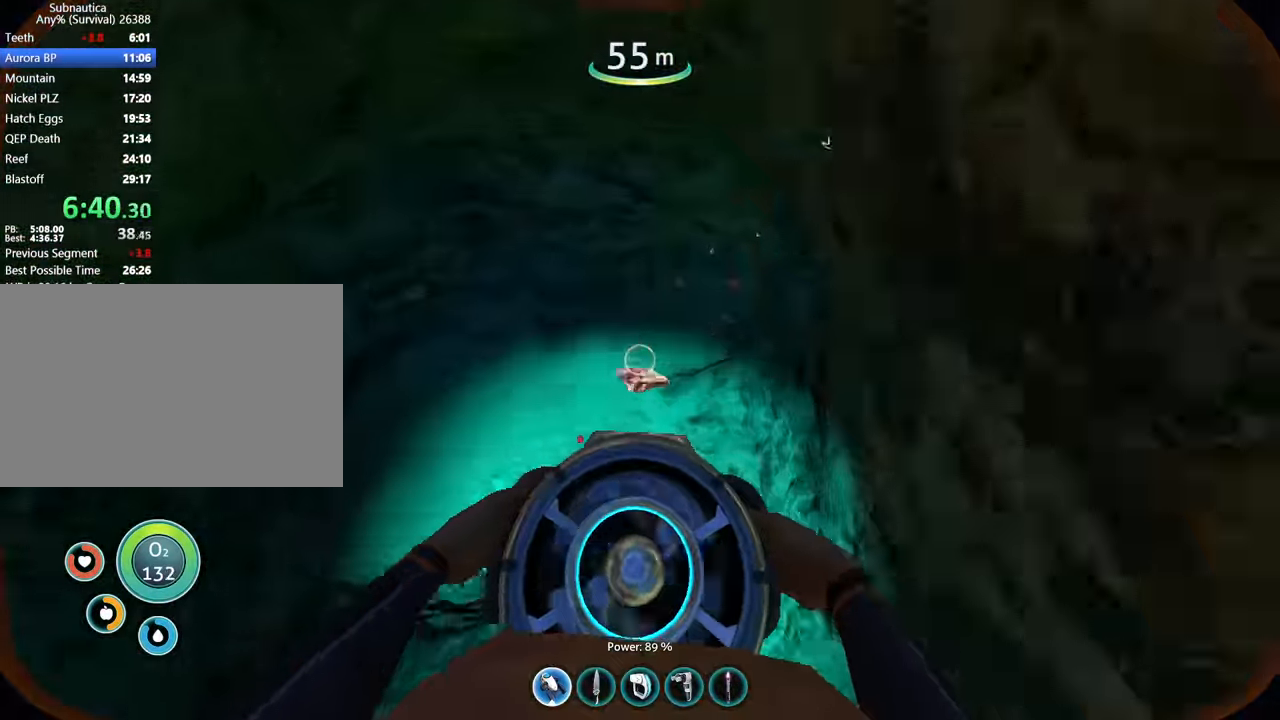
Gameplay with keyboard and mouse; each line is a JSON object with the keys and mouse buttons held at the frame after it. "events" lists presses ("down") and releases ("up") of "1", "2", "3", "4", "5", "a", "alt", "b", "c", "ctrl", "d", "e", "f", "g", "q", "r", "s", "shift", "space", "t", "tab", "v", "w", "x", "z", "mouse_left", "mouse_right", "mouse_mb4" and "mouse_mb5" between this image and that frame as [ms after this image, input, new state], when the widget could be followed in between. "mouse_left", "mouse_right", "mouse_mb4", "mouse_mb5" = the "left", "right", "mb4", "mb5" buttons of the "mouse" list. No other keys are recorded. Mouse movement is not recorded. Not read: mouse_wheel.
{"keys": [], "mouse": [], "events": [[367, "w", "up"]]}
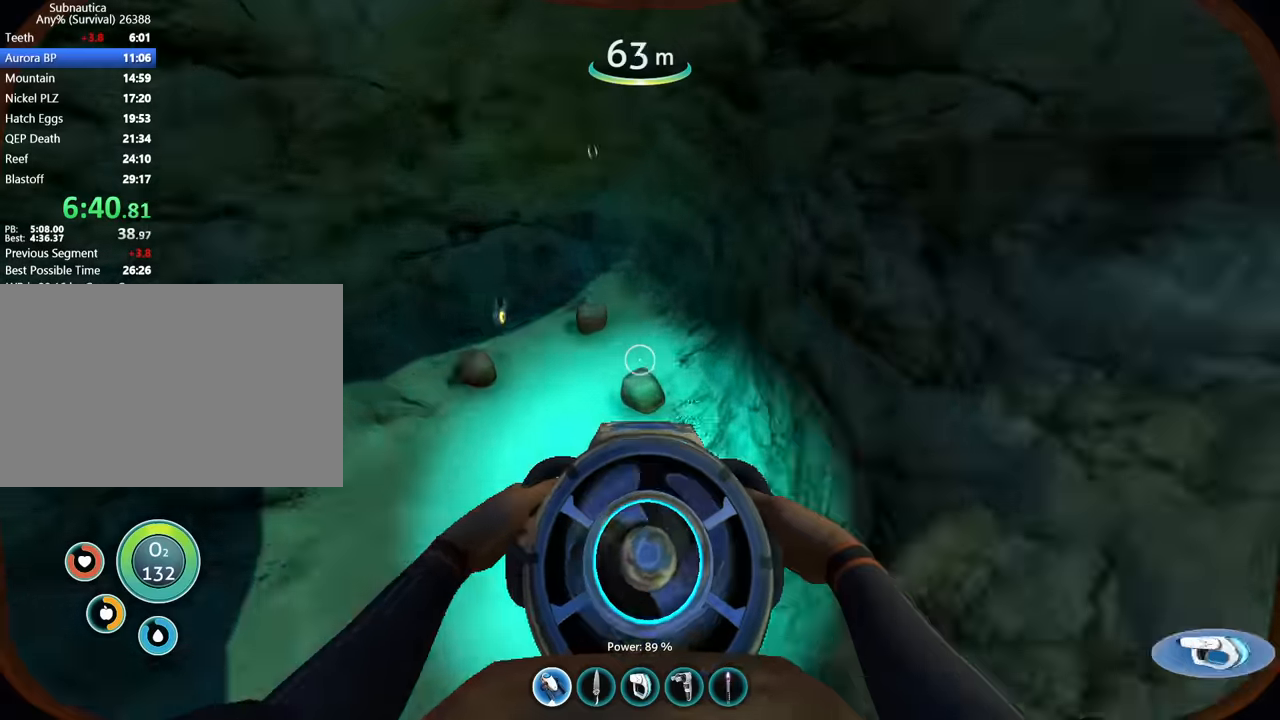
{"keys": [], "mouse": [], "events": [[267, "w", "down"], [367, "w", "up"]]}
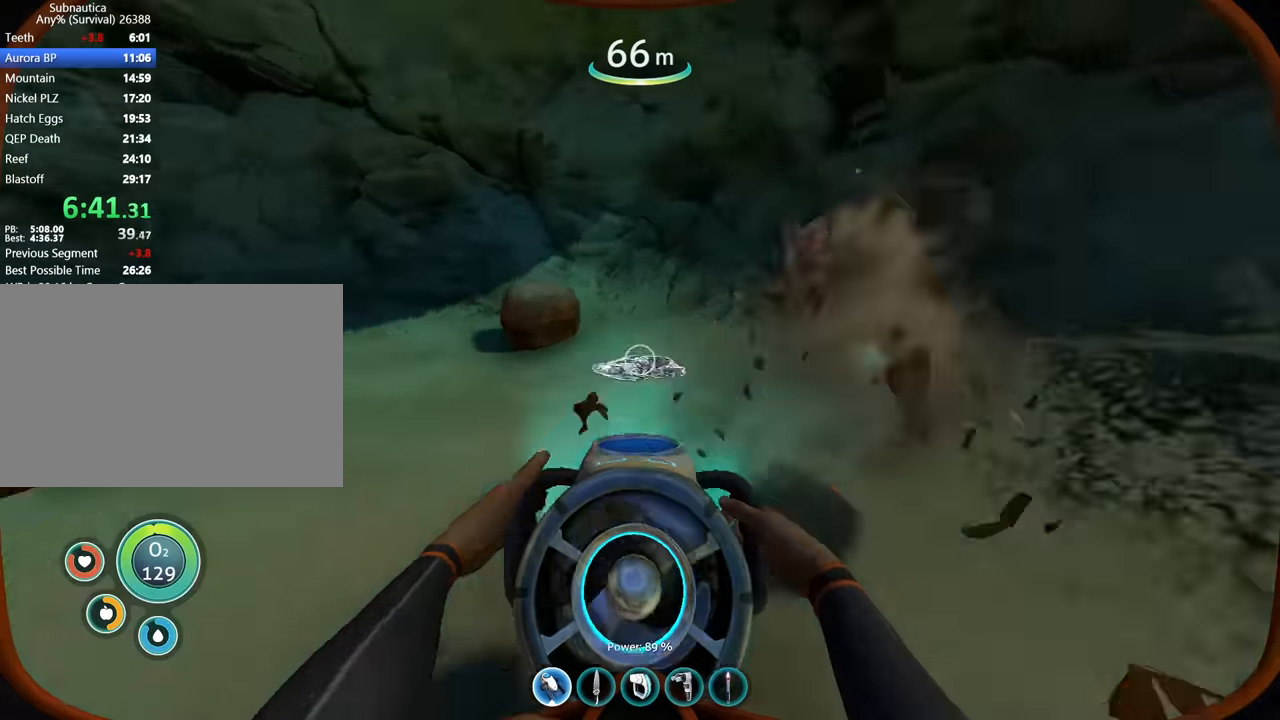
{"keys": [], "mouse": [], "events": [[33, "space", "down"], [33, "w", "down"], [133, "space", "up"], [167, "w", "up"], [400, "a", "down"], [400, "w", "down"], [500, "a", "up"], [500, "w", "up"]]}
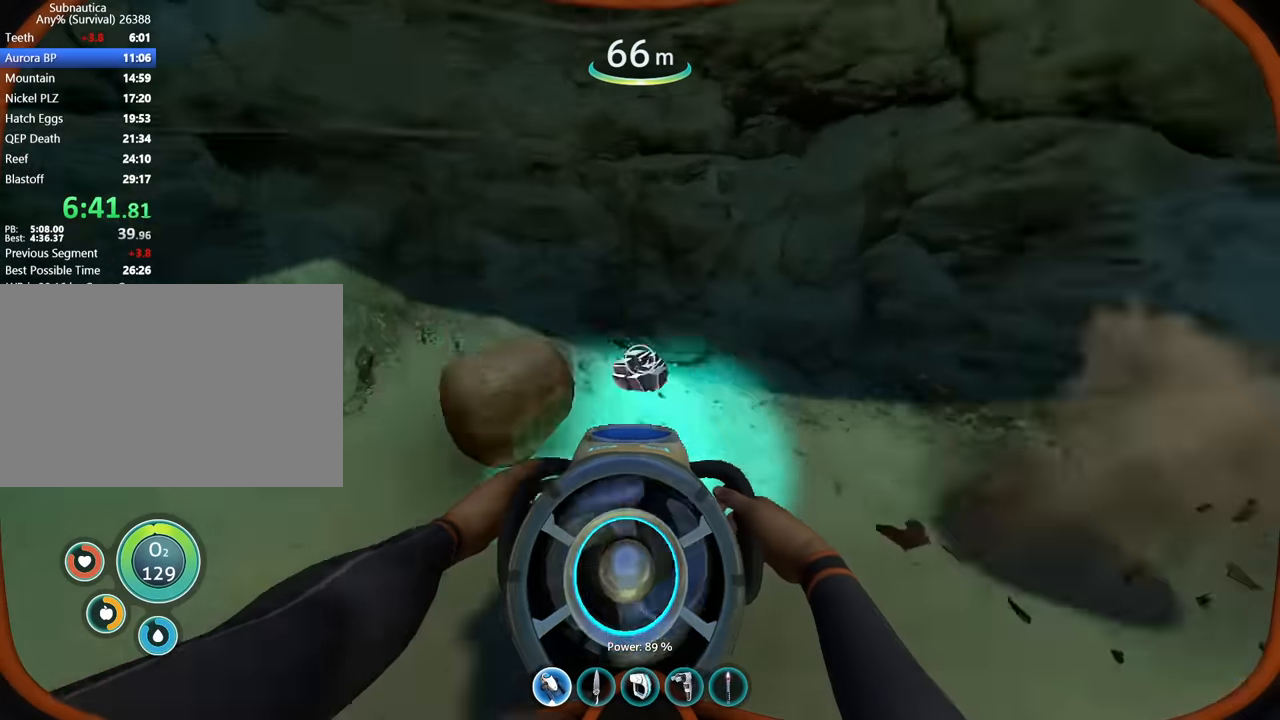
{"keys": ["w"], "mouse": [], "events": [[200, "a", "down"], [200, "w", "down"], [233, "space", "down"], [467, "space", "up"], [500, "a", "up"]]}
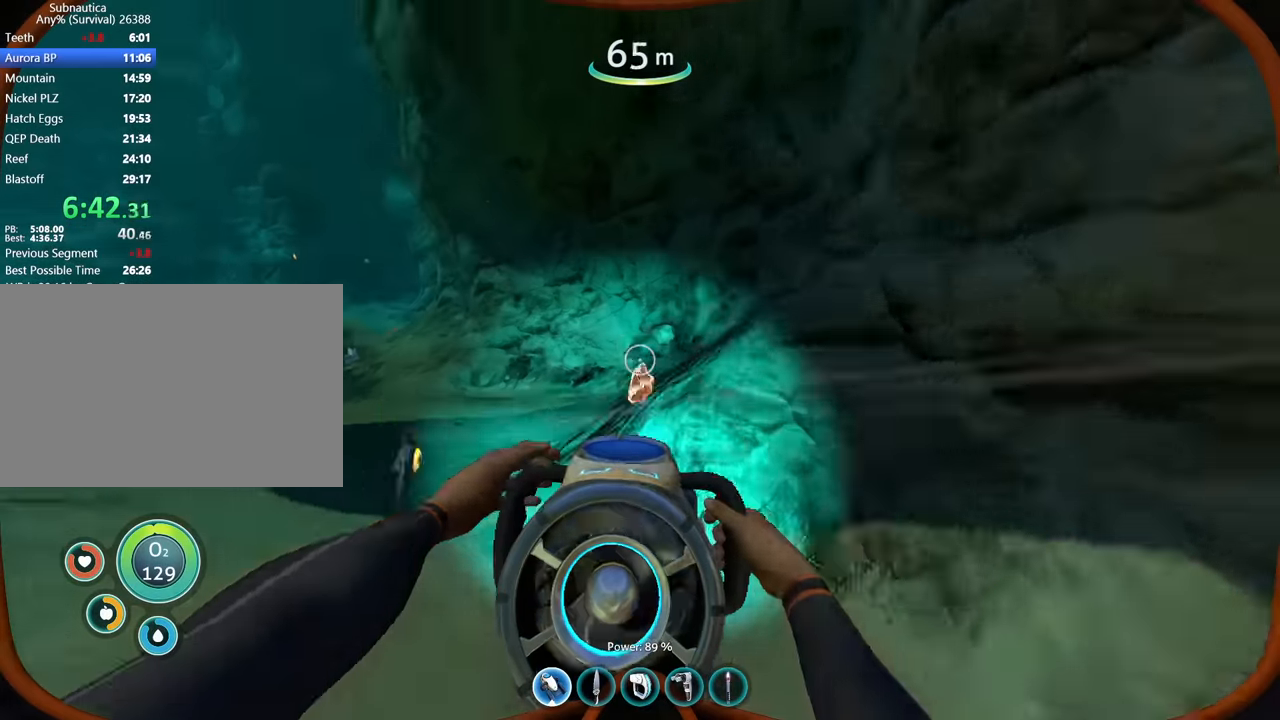
{"keys": [], "mouse": [], "events": [[67, "w", "up"], [200, "w", "down"], [433, "w", "up"]]}
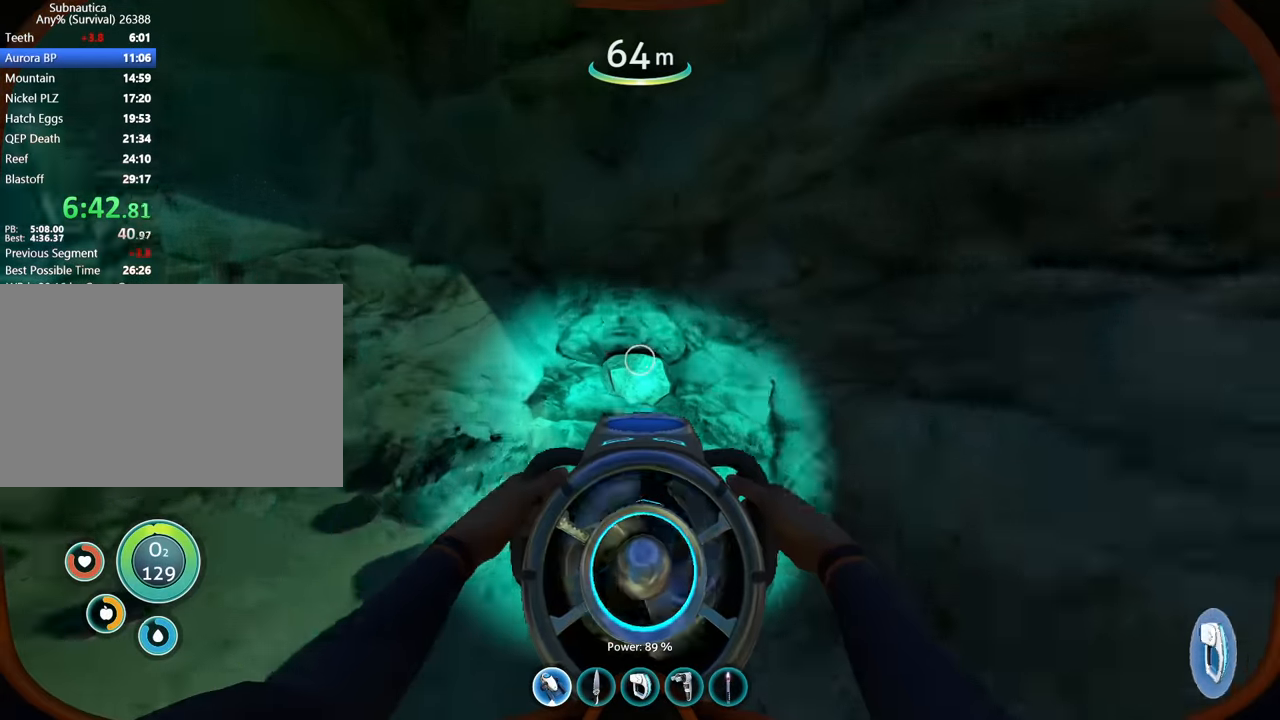
{"keys": ["a", "w"], "mouse": [], "events": [[233, "a", "down"], [267, "space", "down"], [333, "w", "down"], [433, "space", "up"]]}
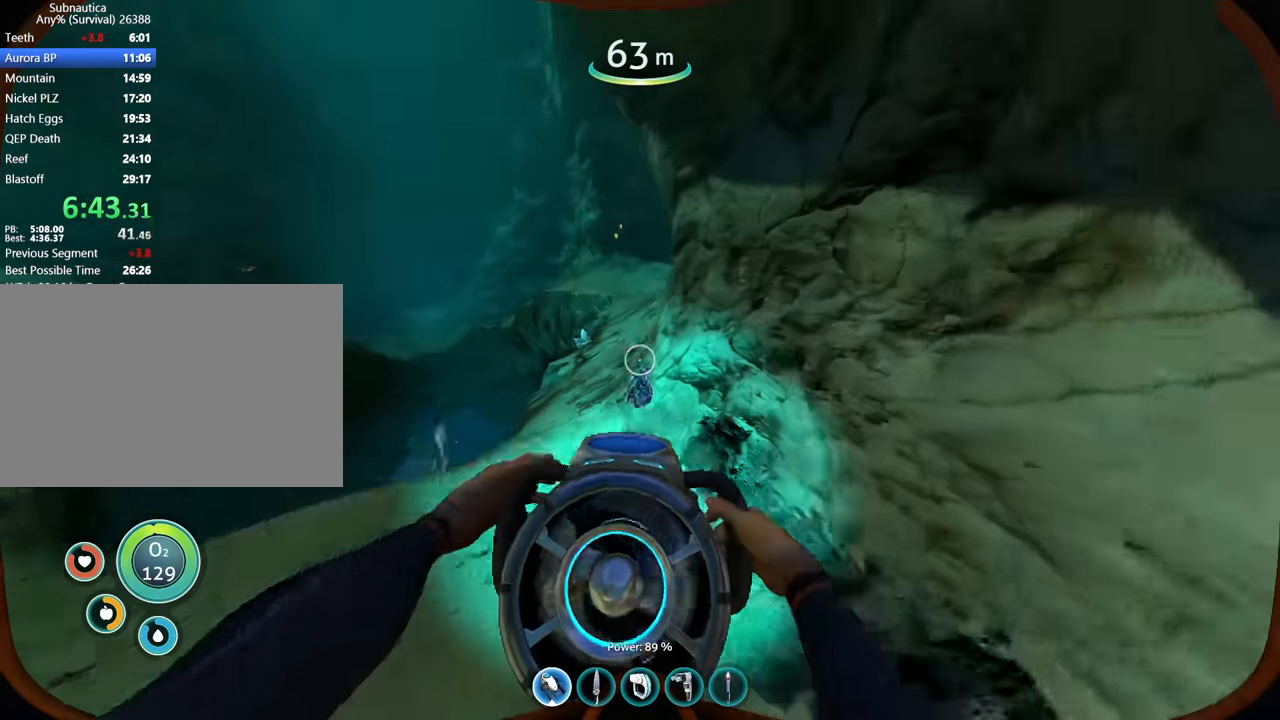
{"keys": [], "mouse": [], "events": [[67, "a", "up"], [400, "w", "up"]]}
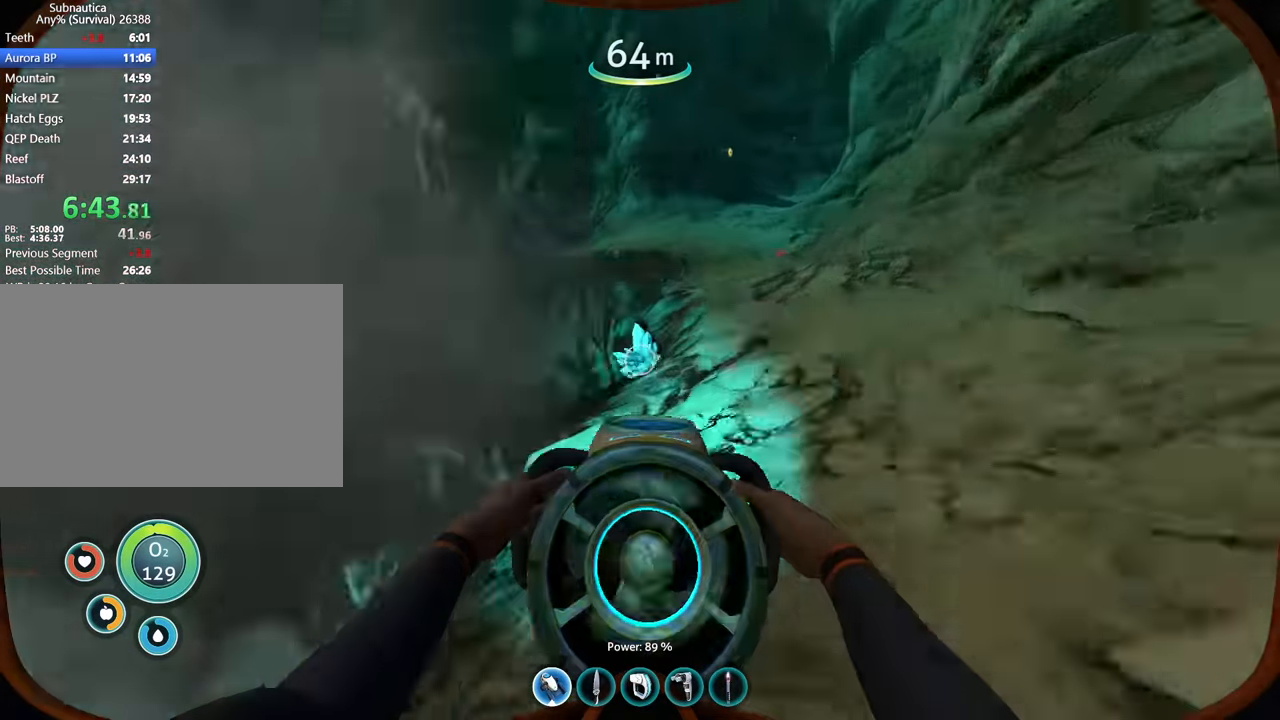
{"keys": ["space", "w"], "mouse": [], "events": [[100, "space", "down"], [200, "w", "down"]]}
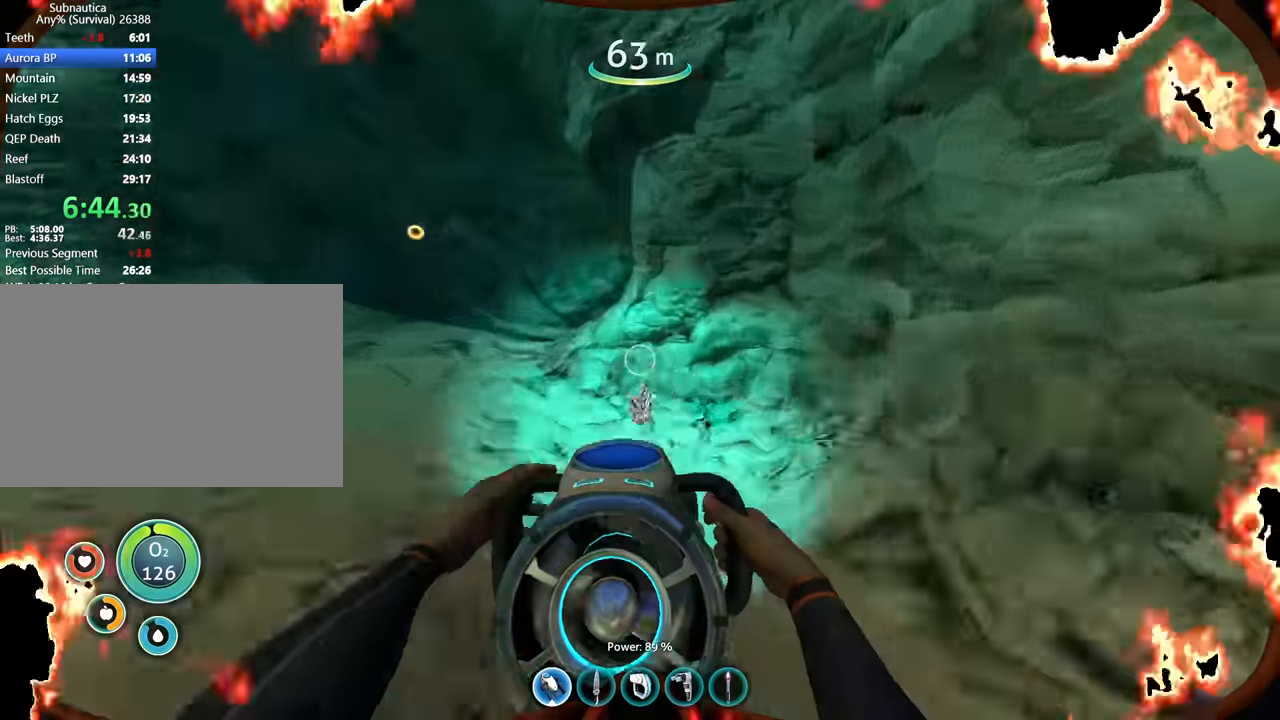
{"keys": ["w"], "mouse": [], "events": [[33, "space", "up"], [300, "d", "down"], [300, "w", "up"], [433, "d", "up"], [467, "w", "down"]]}
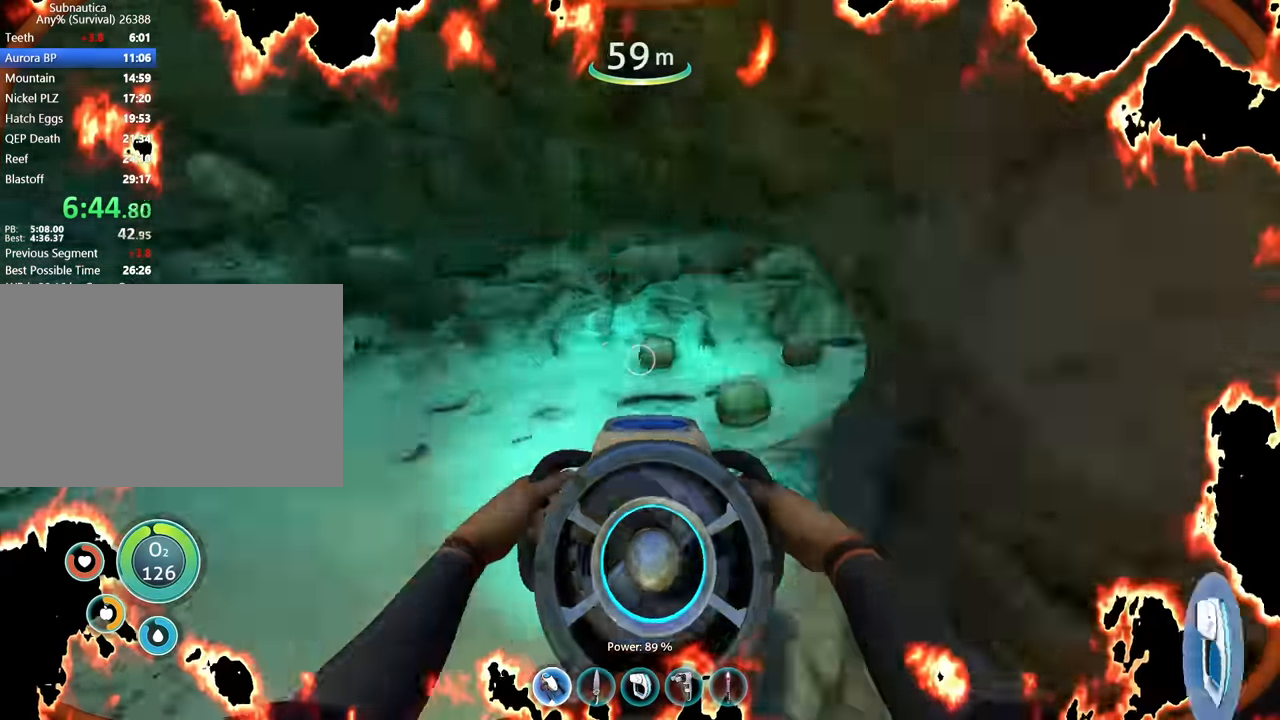
{"keys": ["d", "w"], "mouse": [], "events": [[100, "d", "down"], [200, "d", "up"], [200, "w", "up"], [367, "d", "down"], [433, "w", "down"]]}
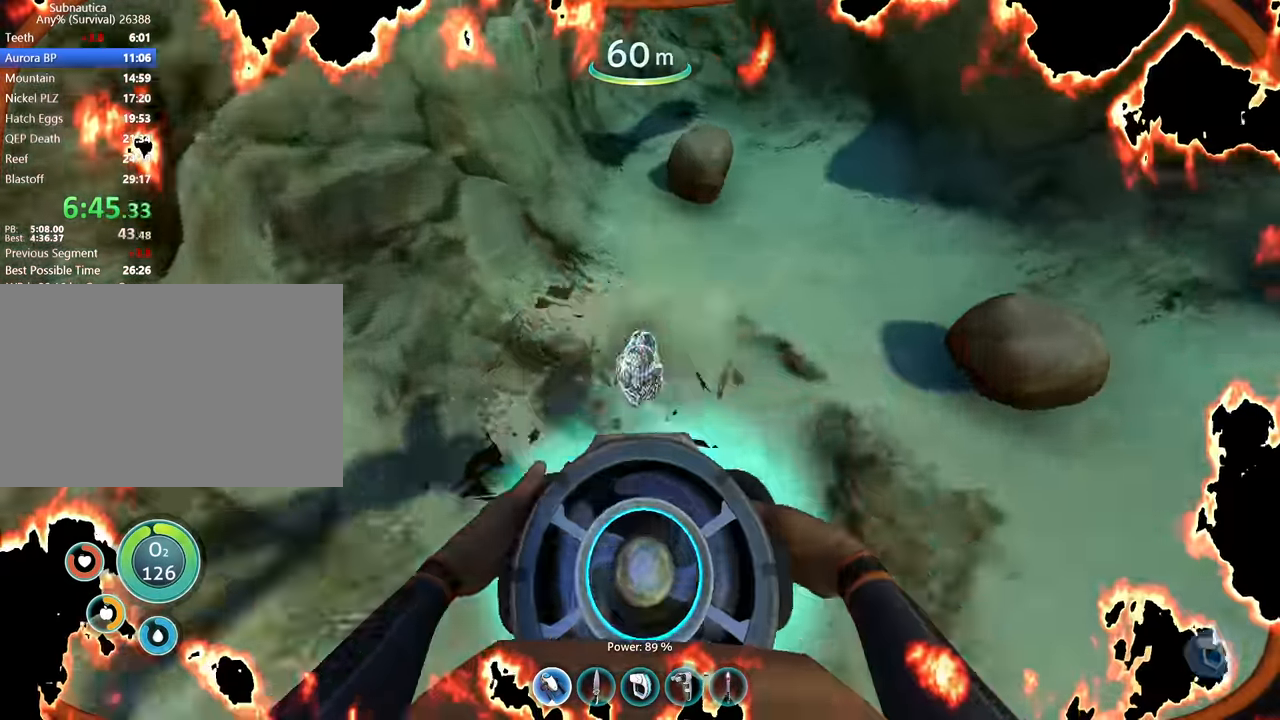
{"keys": ["w"], "mouse": [], "events": [[33, "d", "up"], [100, "w", "up"], [200, "w", "down"], [300, "w", "up"], [433, "d", "down"], [467, "w", "down"], [500, "d", "up"]]}
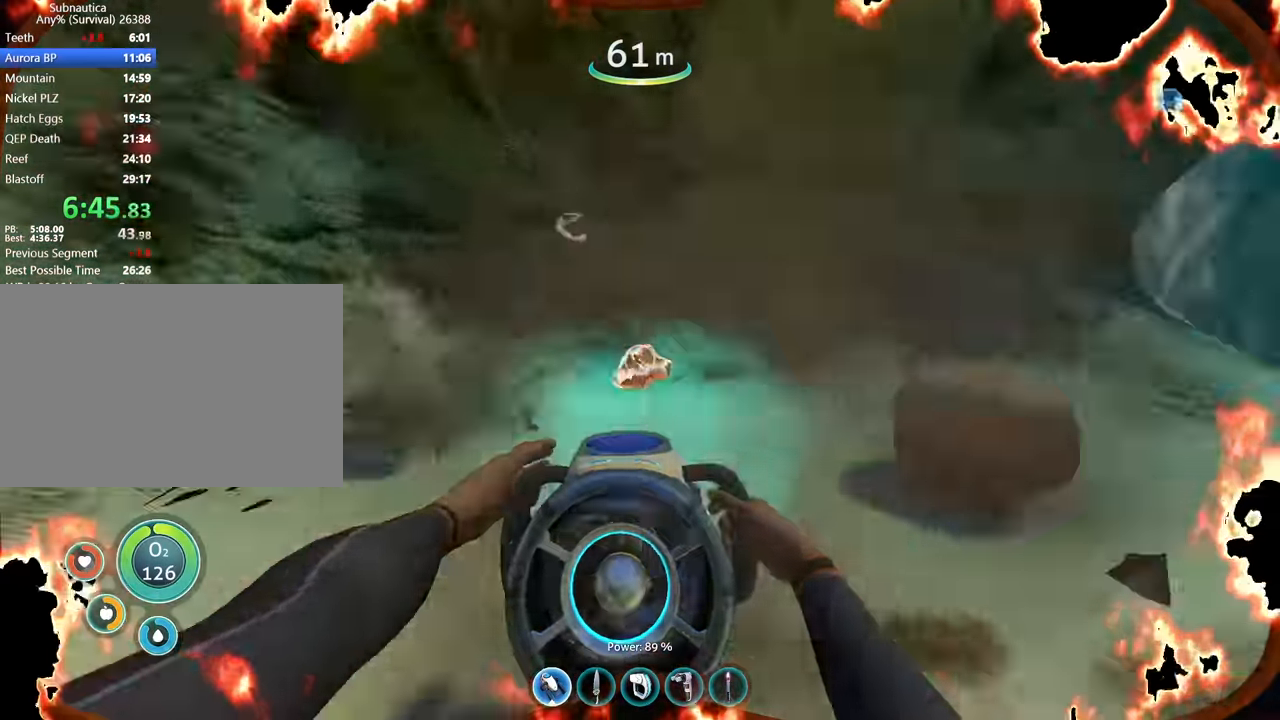
{"keys": [], "mouse": [], "events": [[67, "w", "up"], [267, "space", "down"], [367, "d", "down"], [400, "w", "down"], [433, "space", "up"], [467, "d", "up"], [500, "w", "up"]]}
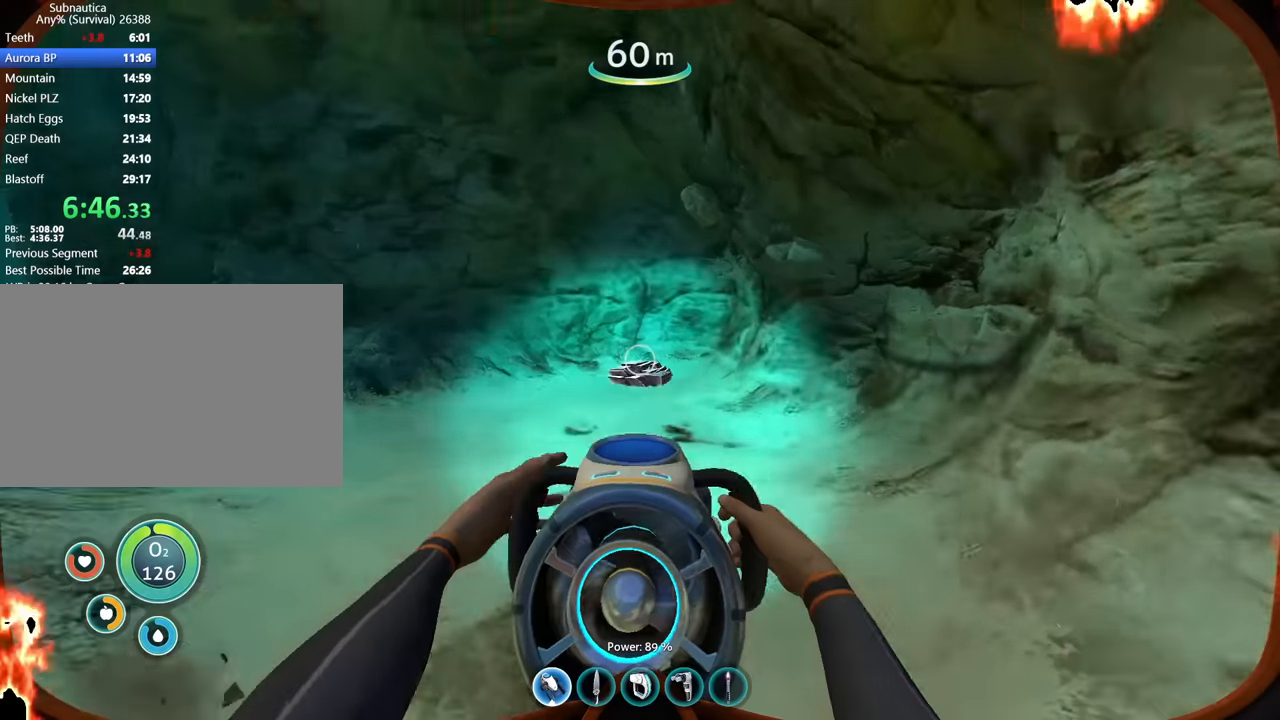
{"keys": [], "mouse": [], "events": [[100, "w", "down"], [400, "w", "up"]]}
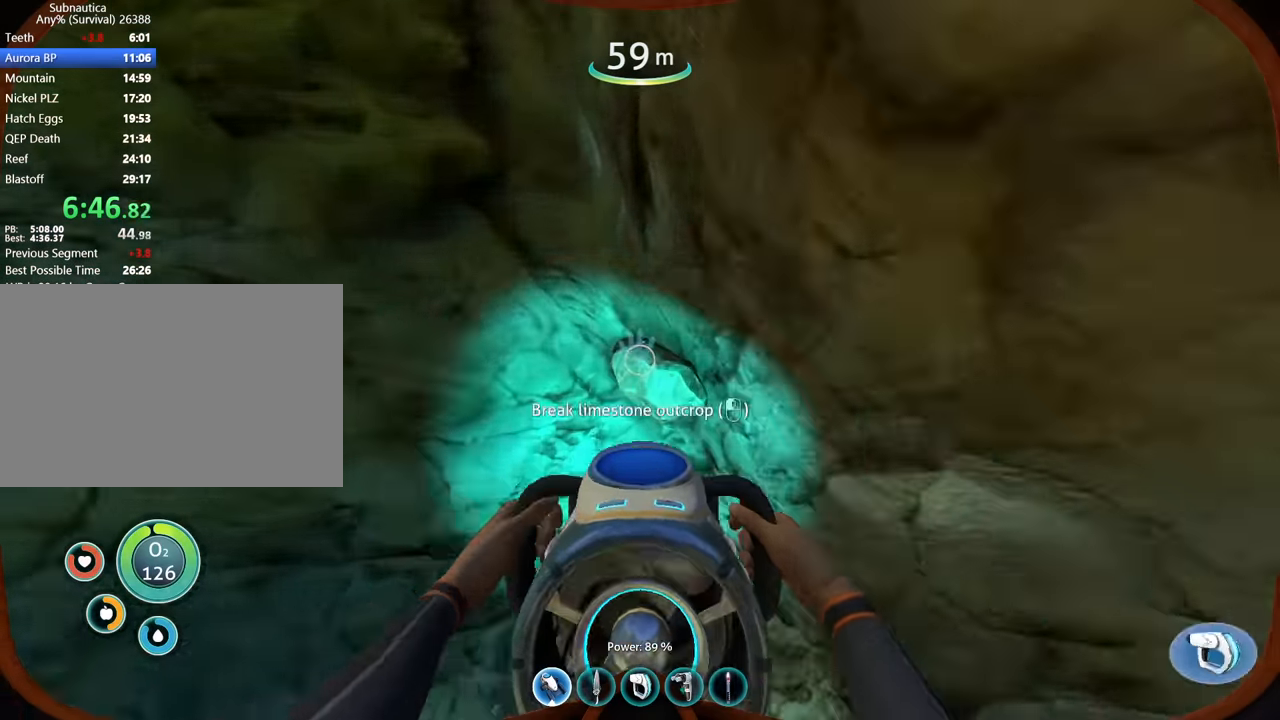
{"keys": ["w"], "mouse": [], "events": [[100, "a", "down"], [233, "w", "down"], [433, "a", "up"]]}
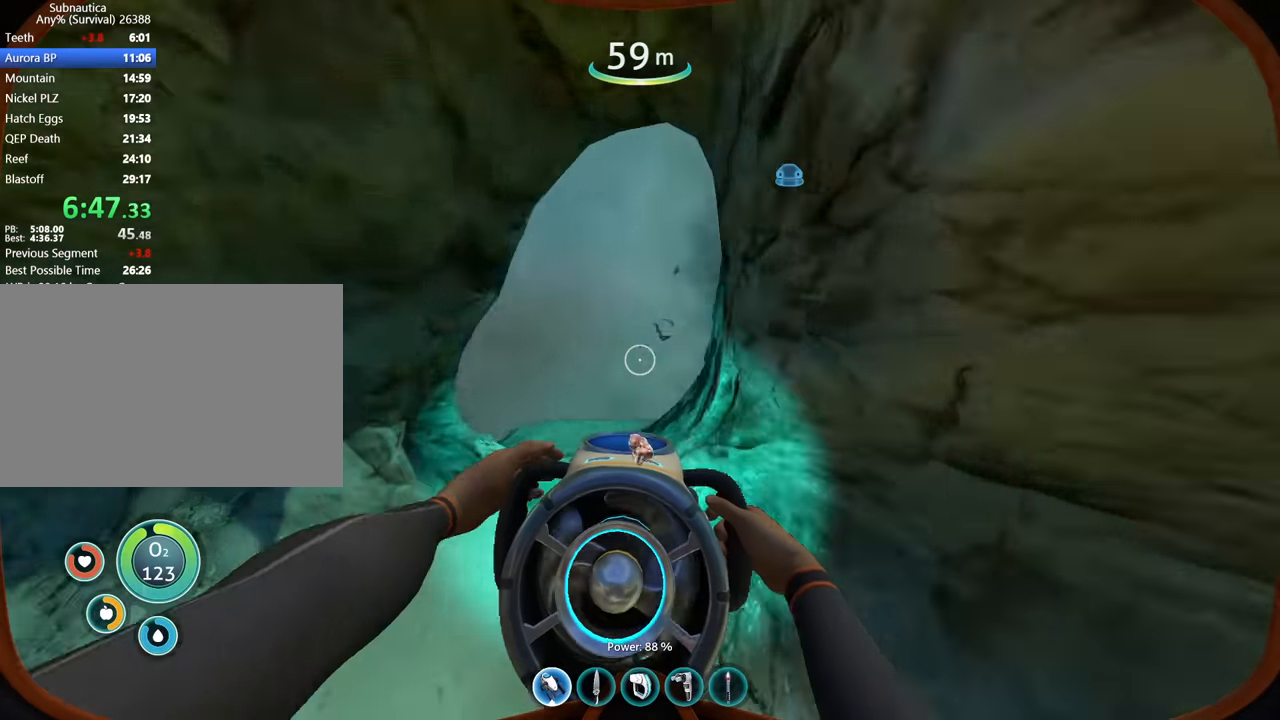
{"keys": ["w"], "mouse": [], "events": [[200, "space", "down"], [367, "space", "up"]]}
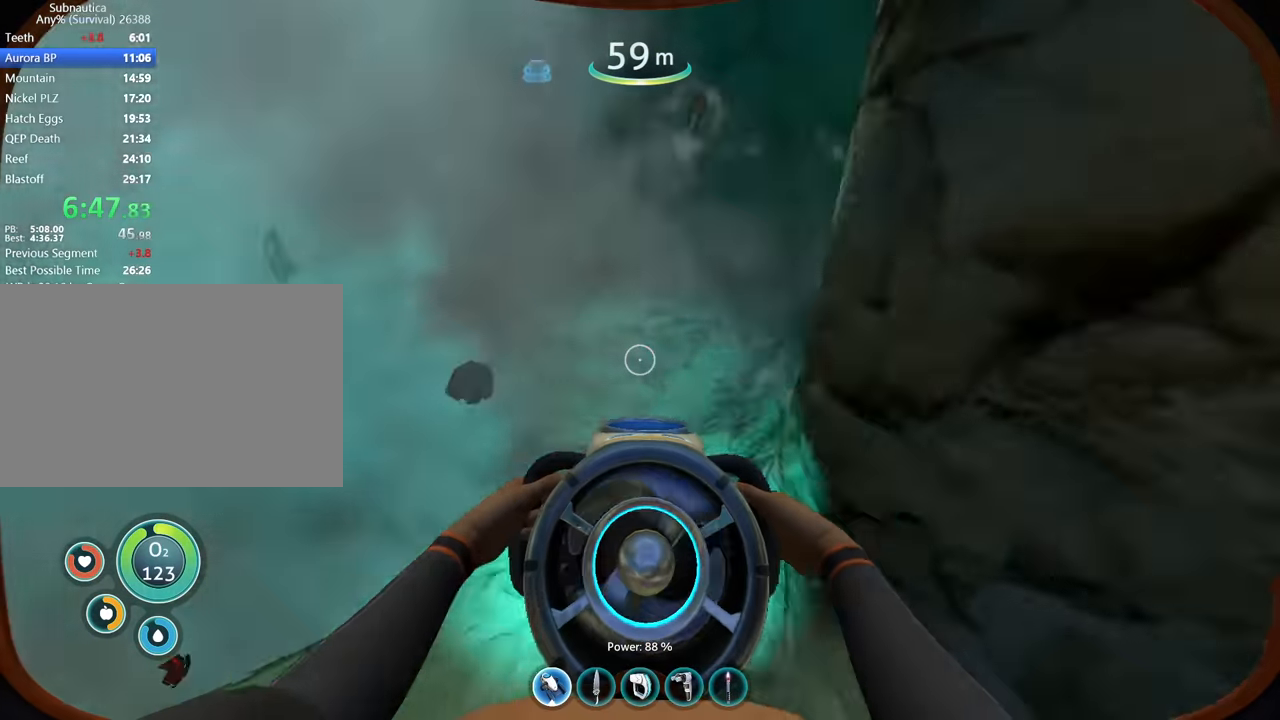
{"keys": ["w"], "mouse": [], "events": [[67, "d", "down"], [200, "d", "up"]]}
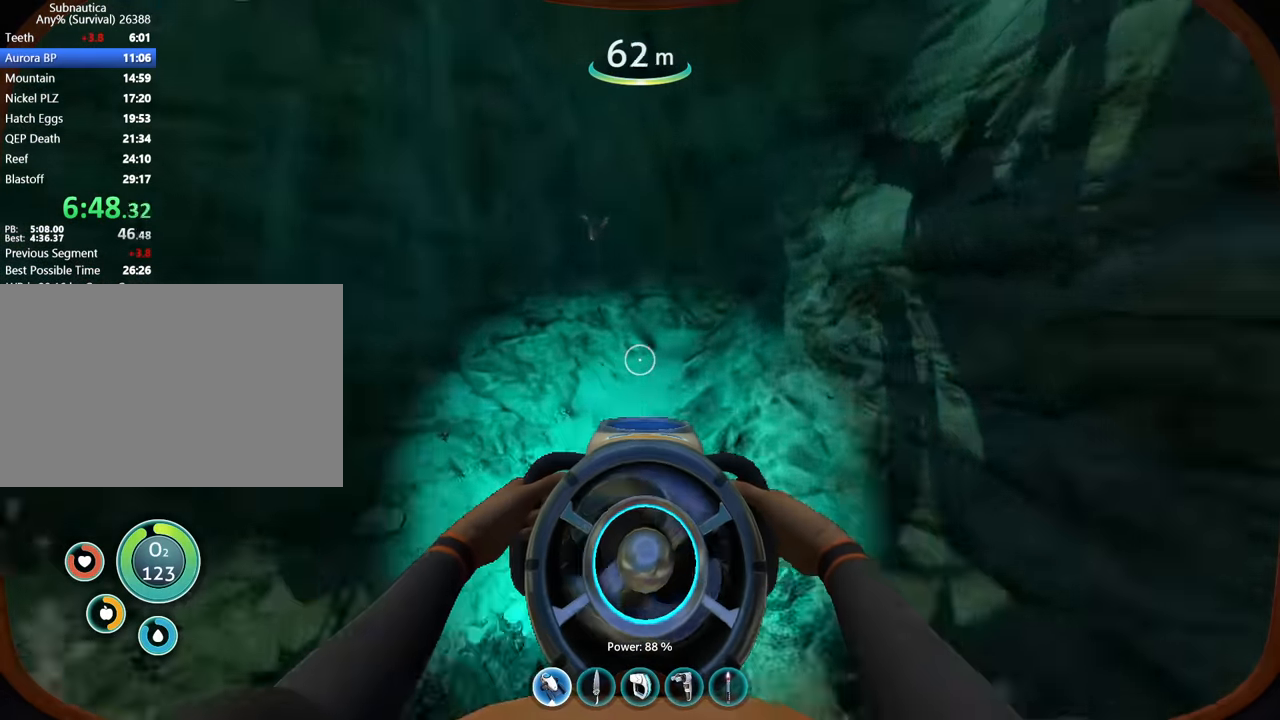
{"keys": [], "mouse": [], "events": [[233, "w", "up"]]}
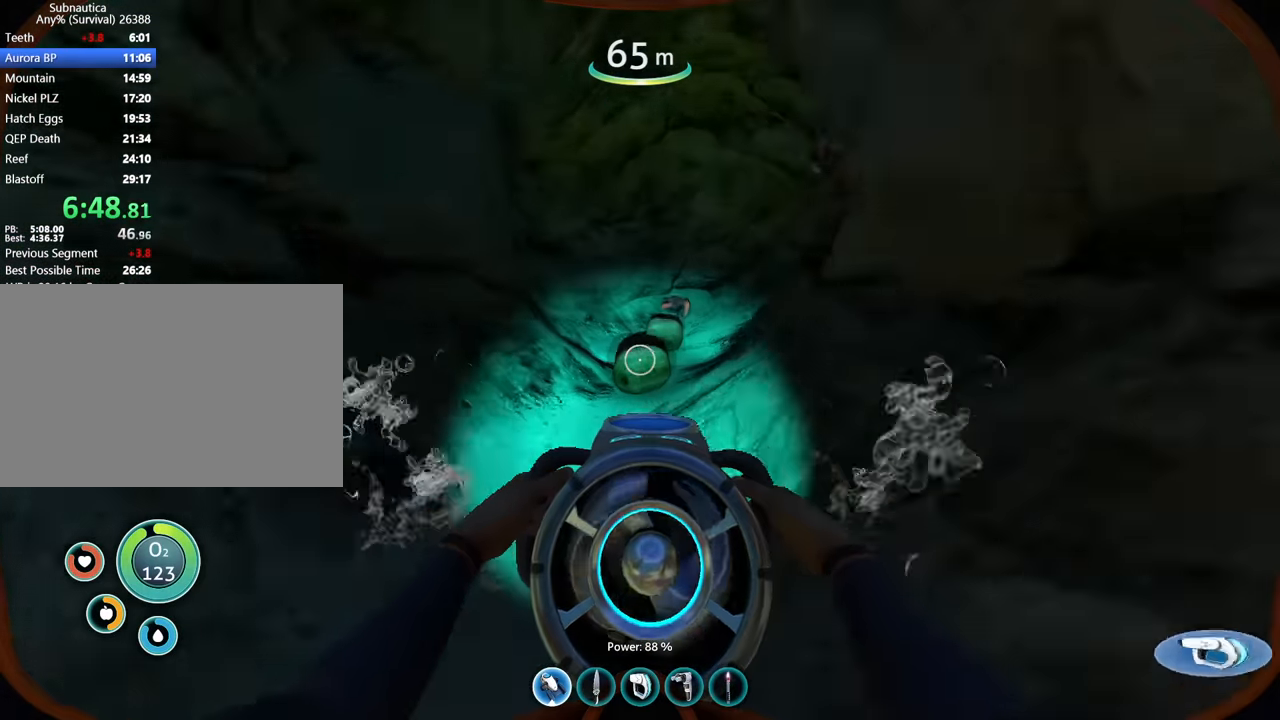
{"keys": ["w"], "mouse": [], "events": [[333, "w", "down"]]}
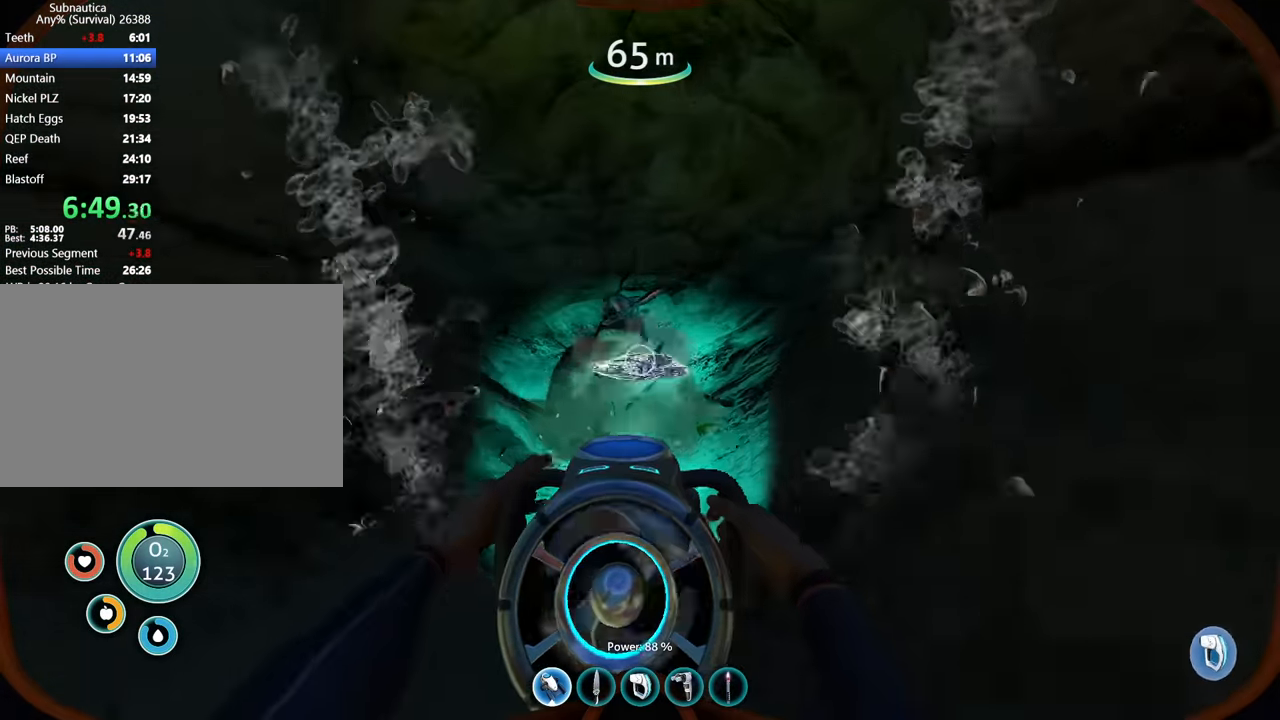
{"keys": ["a", "space", "w"], "mouse": [], "events": [[133, "w", "up"], [300, "space", "down"], [367, "a", "down"], [500, "w", "down"]]}
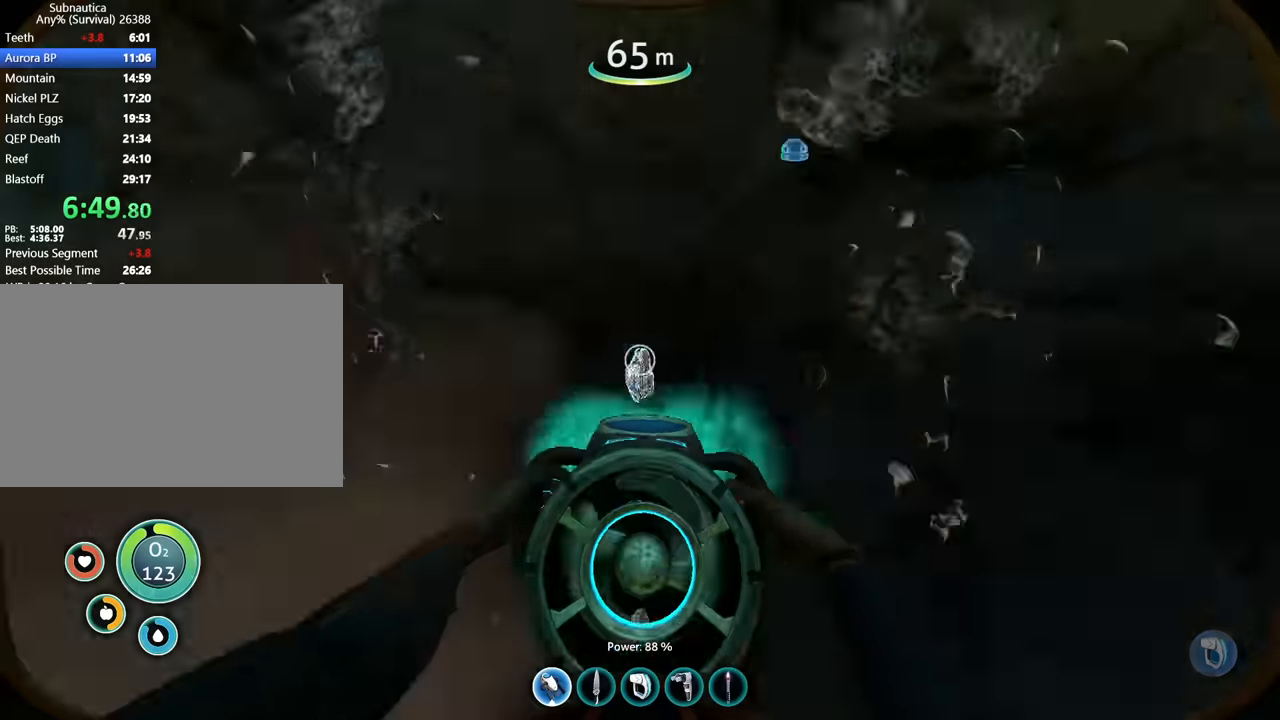
{"keys": ["w"], "mouse": [], "events": [[33, "space", "up"], [300, "a", "up"]]}
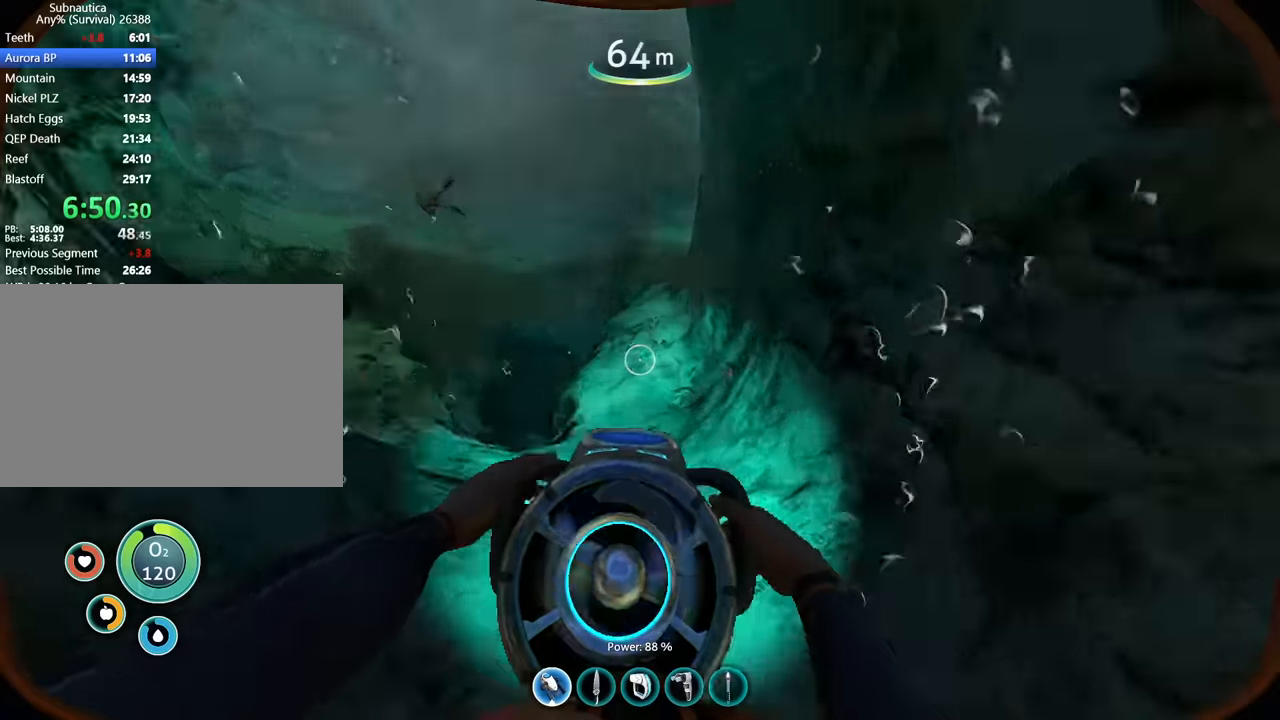
{"keys": [], "mouse": [], "events": [[267, "w", "up"]]}
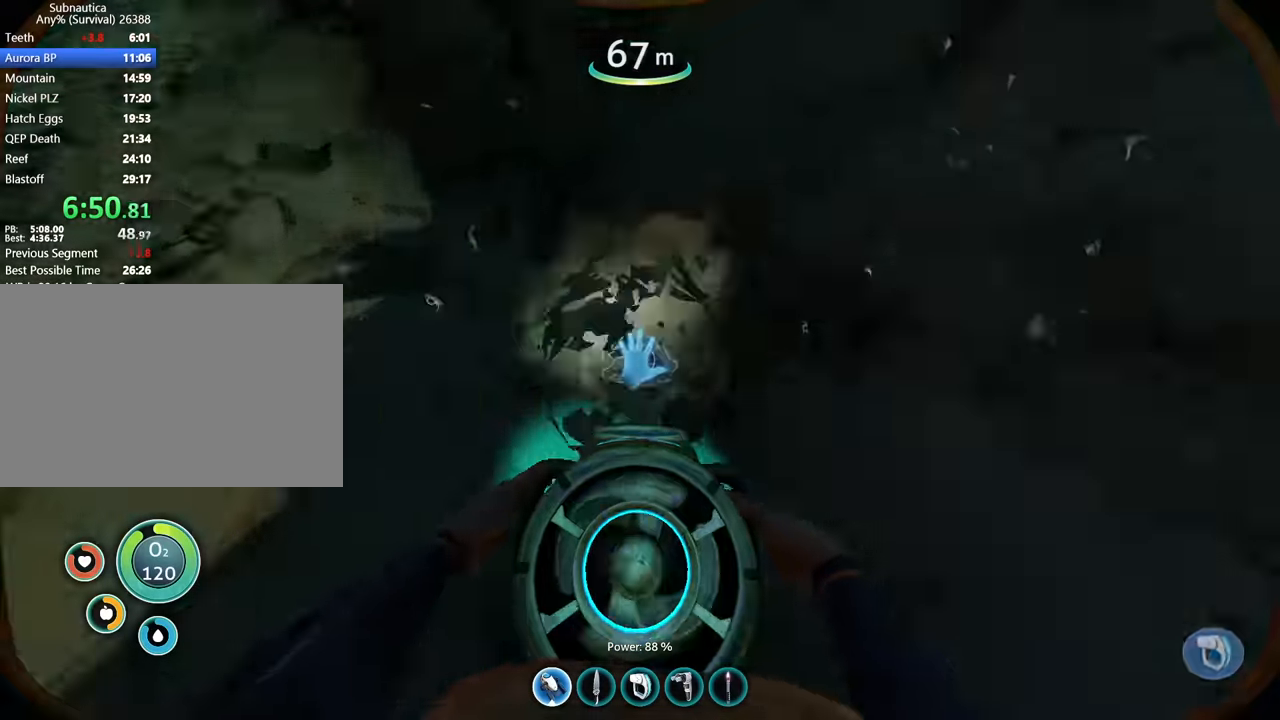
{"keys": ["w"], "mouse": [], "events": [[67, "space", "down"], [133, "a", "down"], [267, "w", "down"], [300, "space", "up"], [433, "a", "up"]]}
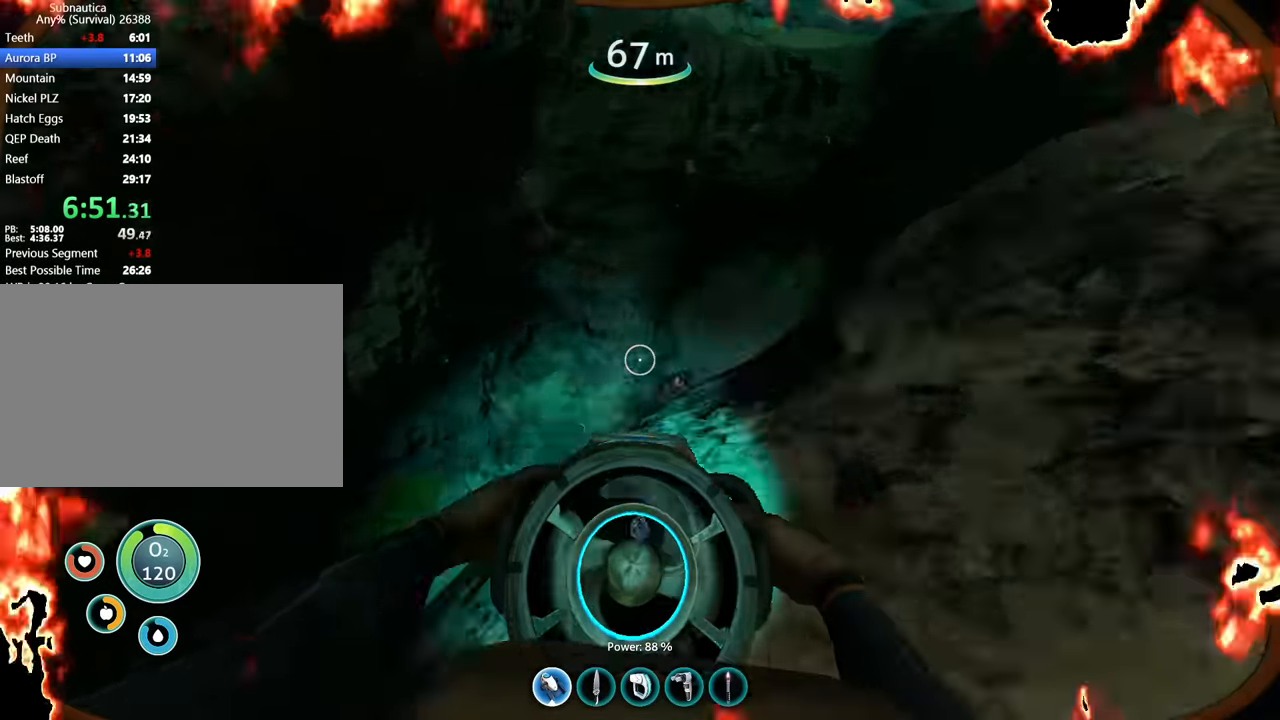
{"keys": ["space", "w"], "mouse": [], "events": [[300, "w", "up"], [400, "space", "down"], [433, "w", "down"]]}